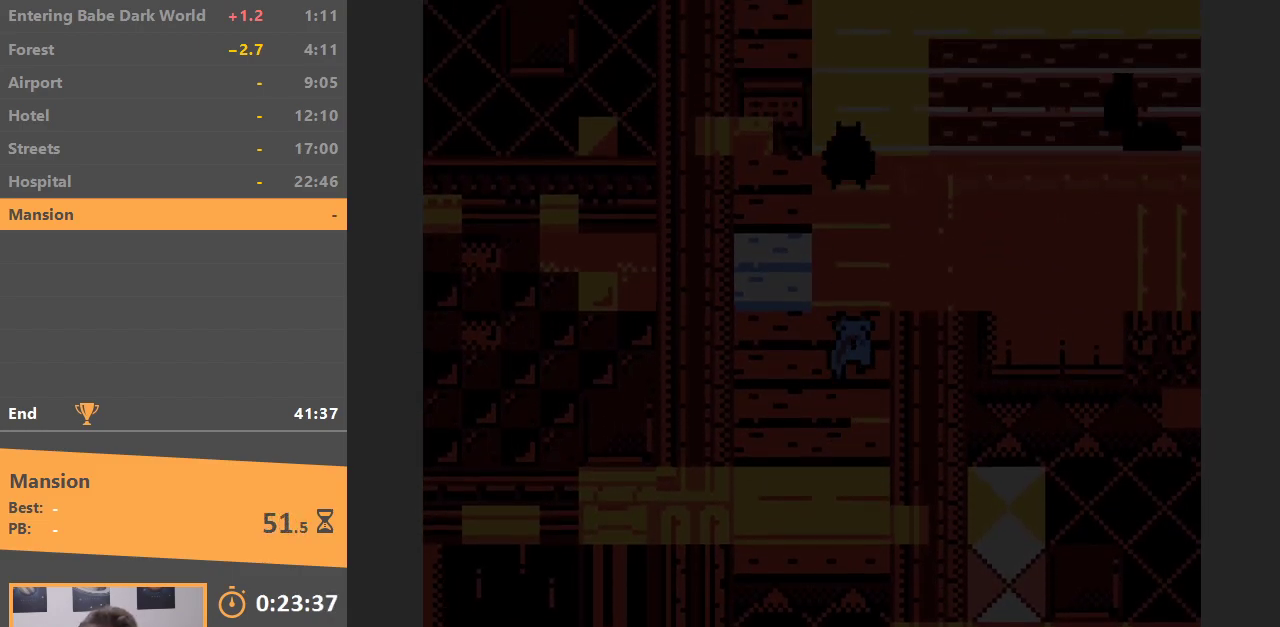
Gameplay with a controller (Nintendo layout); each line is a JSON object with the inputs held at the frame after it. "events" lists button and stick changes between this image and that frame as [ms after this image, input, new state], when the widget could be followed in between. Not read: L3 R3.
{"buttons": ["DPAD_UP"], "events": []}
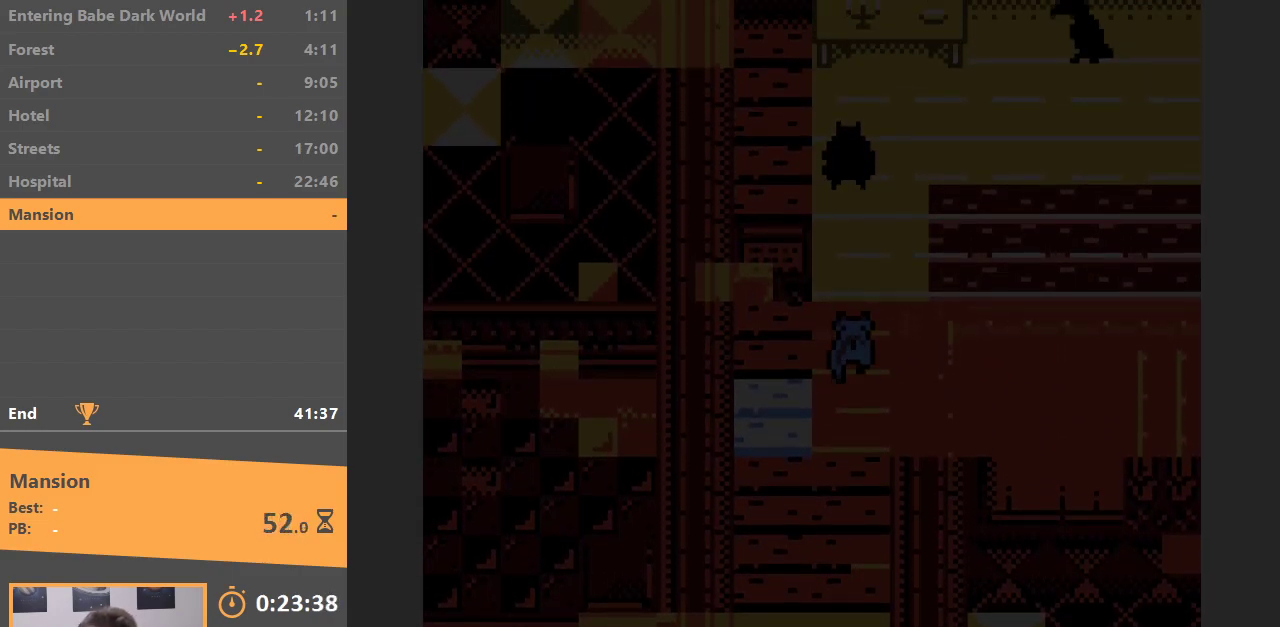
{"buttons": ["DPAD_RIGHT"], "events": [[433, "DPAD_RIGHT", "down"], [500, "DPAD_UP", "up"]]}
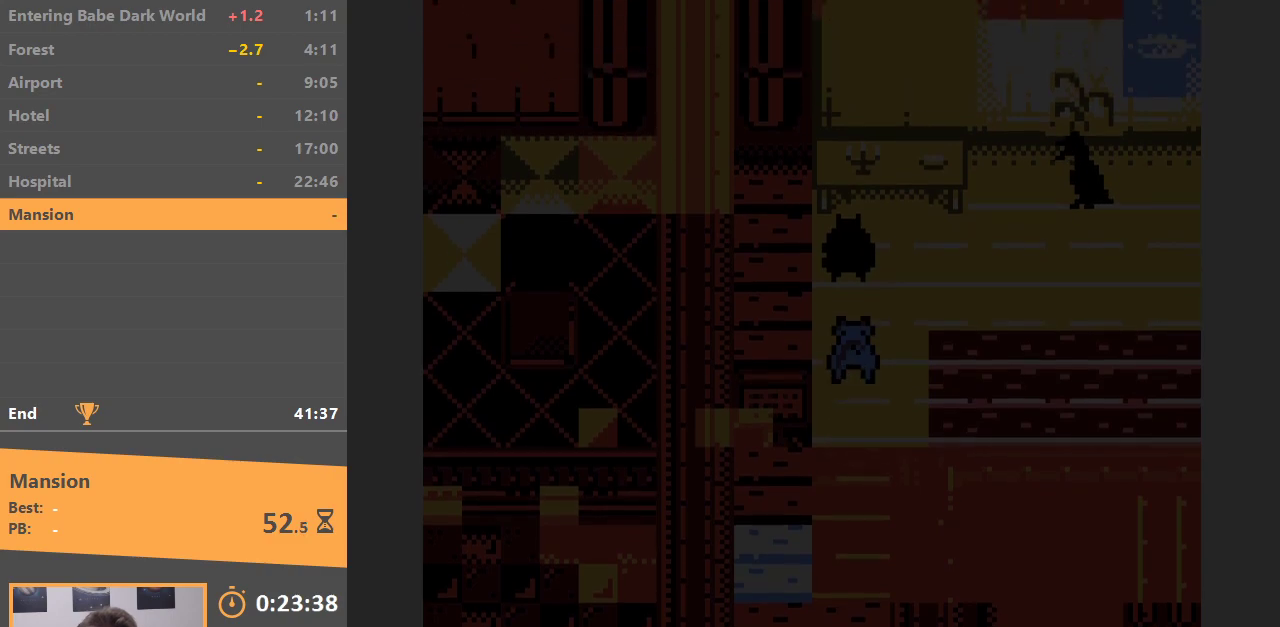
{"buttons": ["DPAD_UP"], "events": [[383, "DPAD_UP", "down"], [433, "DPAD_RIGHT", "up"]]}
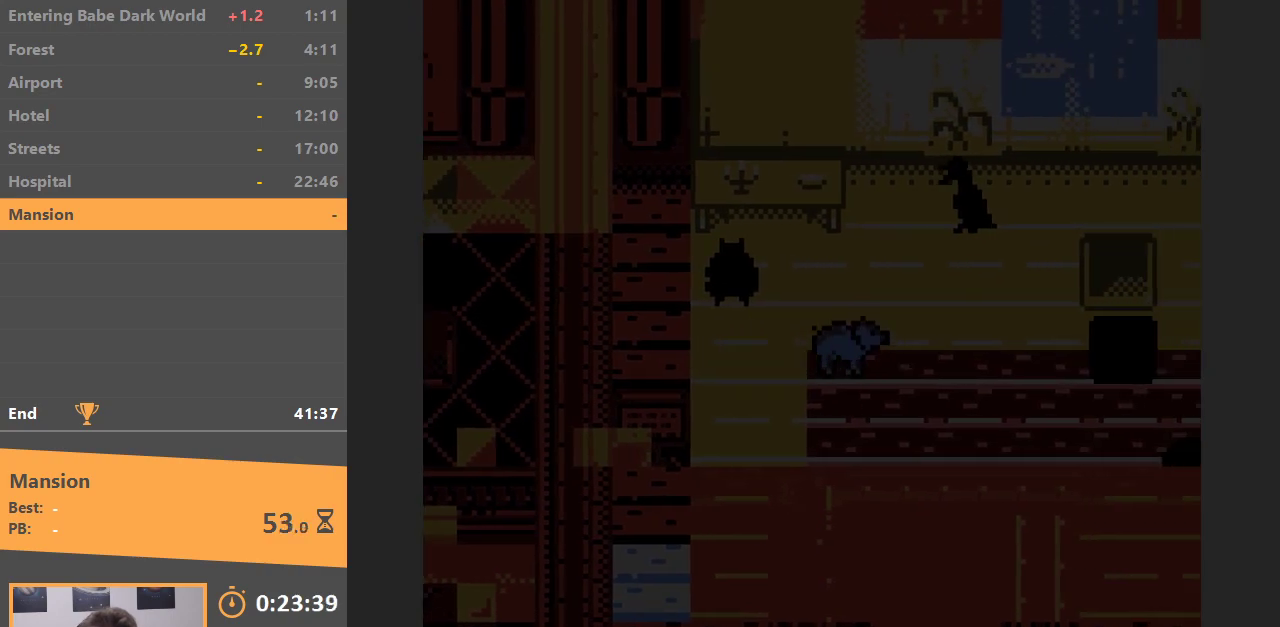
{"buttons": [], "events": [[50, "DPAD_RIGHT", "down"], [50, "DPAD_UP", "up"], [467, "DPAD_RIGHT", "up"]]}
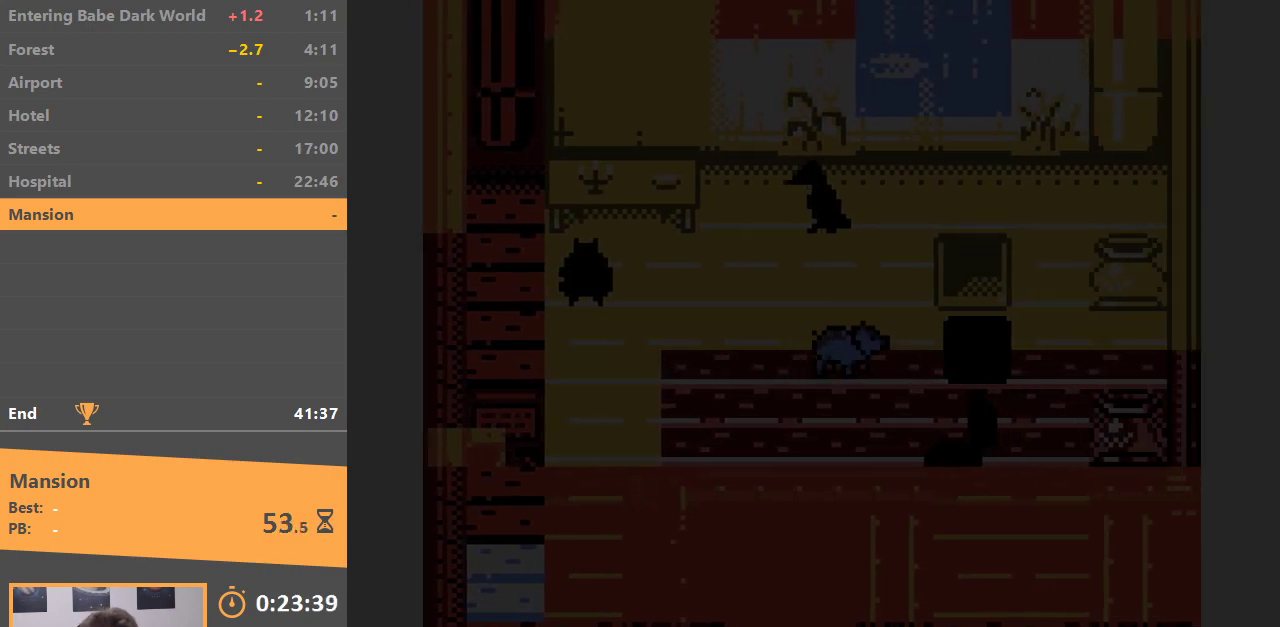
{"buttons": [], "events": []}
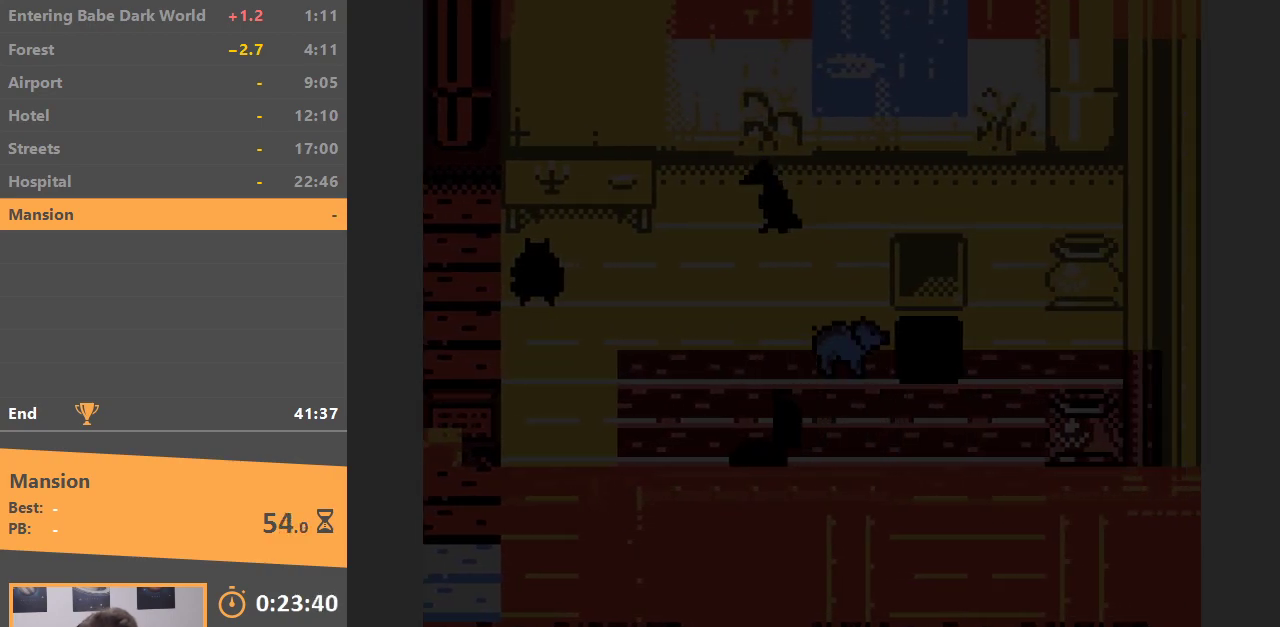
{"buttons": ["DPAD_UP"], "events": [[33, "DPAD_DOWN", "down"], [167, "DPAD_DOWN", "up"], [167, "DPAD_RIGHT", "down"], [417, "DPAD_RIGHT", "up"], [417, "DPAD_UP", "down"]]}
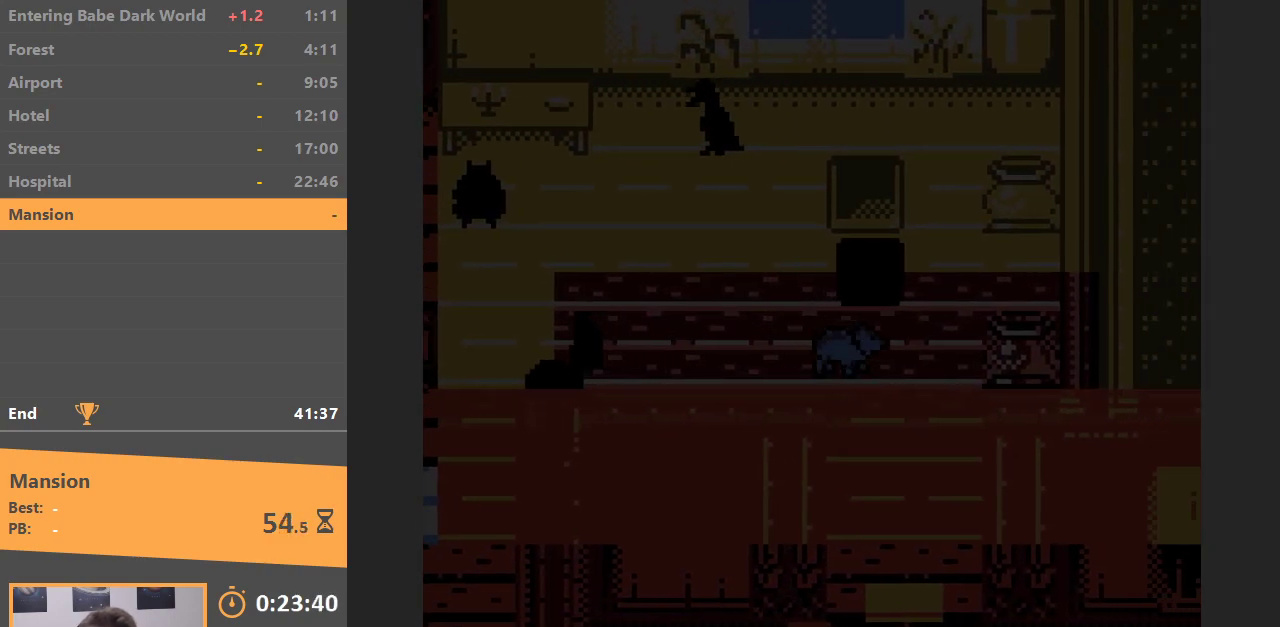
{"buttons": ["DPAD_LEFT"], "events": [[183, "DPAD_LEFT", "down"], [200, "DPAD_UP", "up"]]}
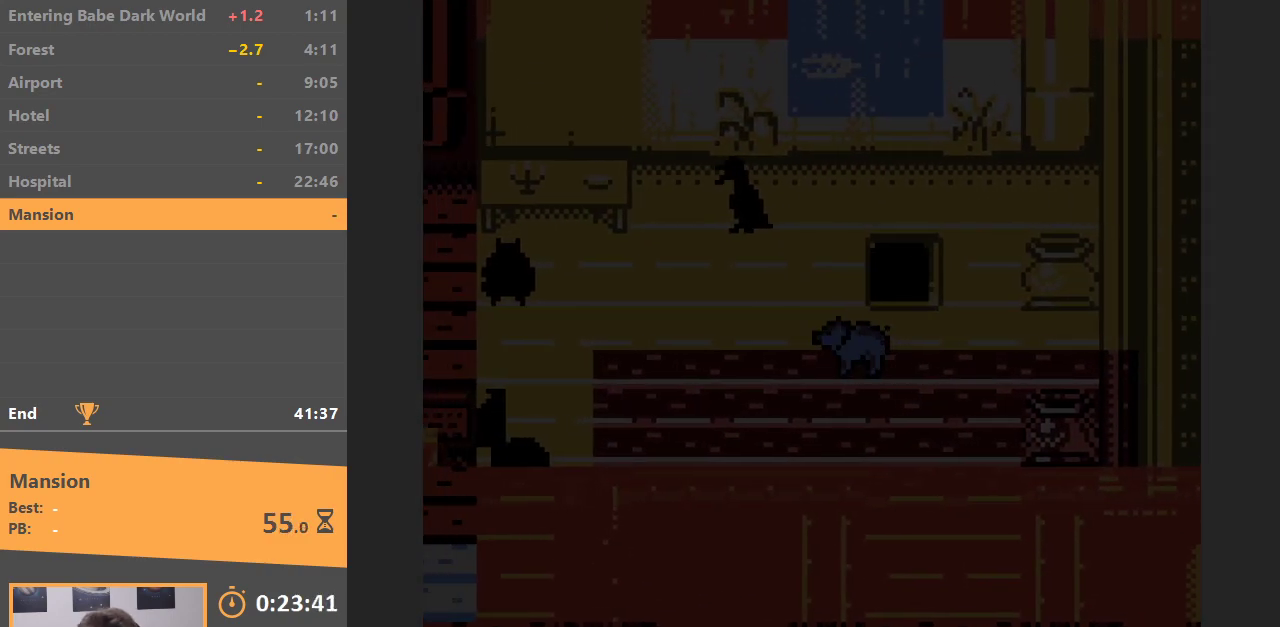
{"buttons": ["DPAD_LEFT"], "events": []}
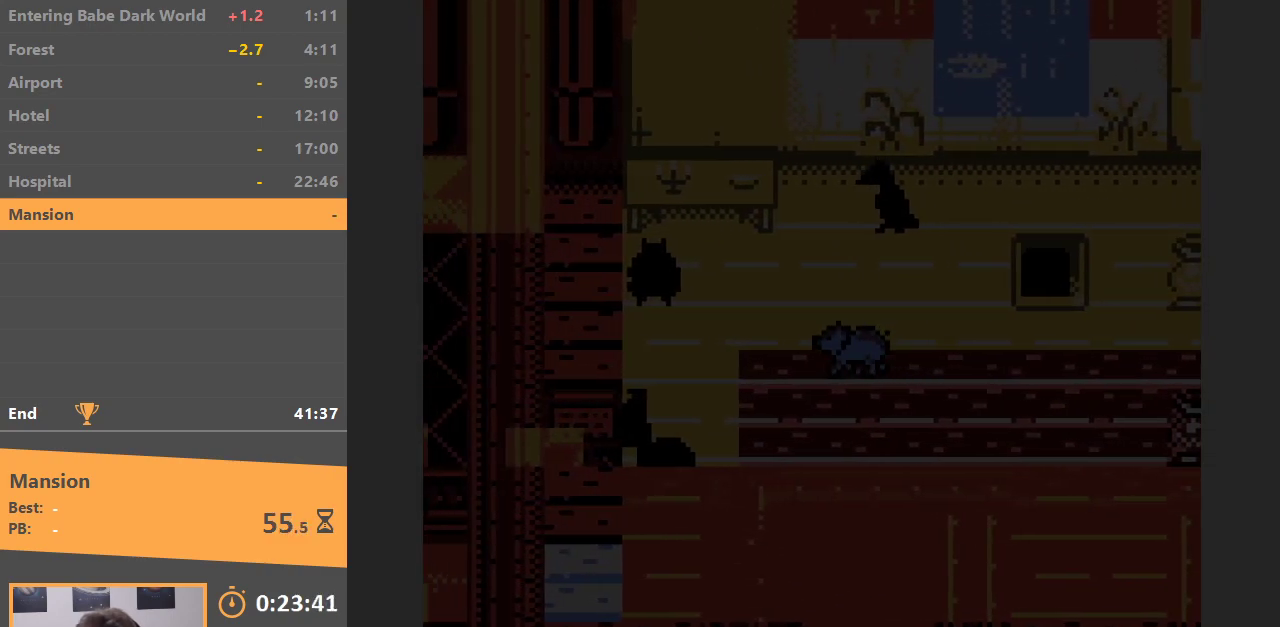
{"buttons": ["DPAD_LEFT"], "events": []}
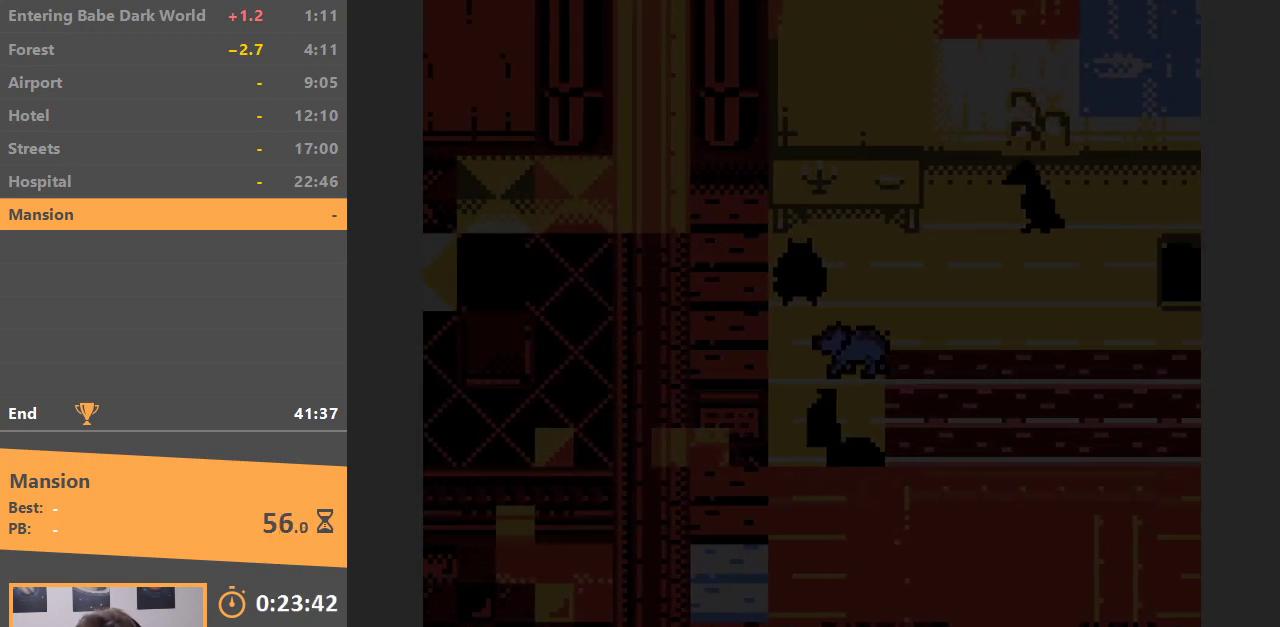
{"buttons": ["DPAD_RIGHT"], "events": [[283, "DPAD_UP", "down"], [350, "DPAD_LEFT", "up"], [450, "DPAD_RIGHT", "down"], [483, "DPAD_UP", "up"]]}
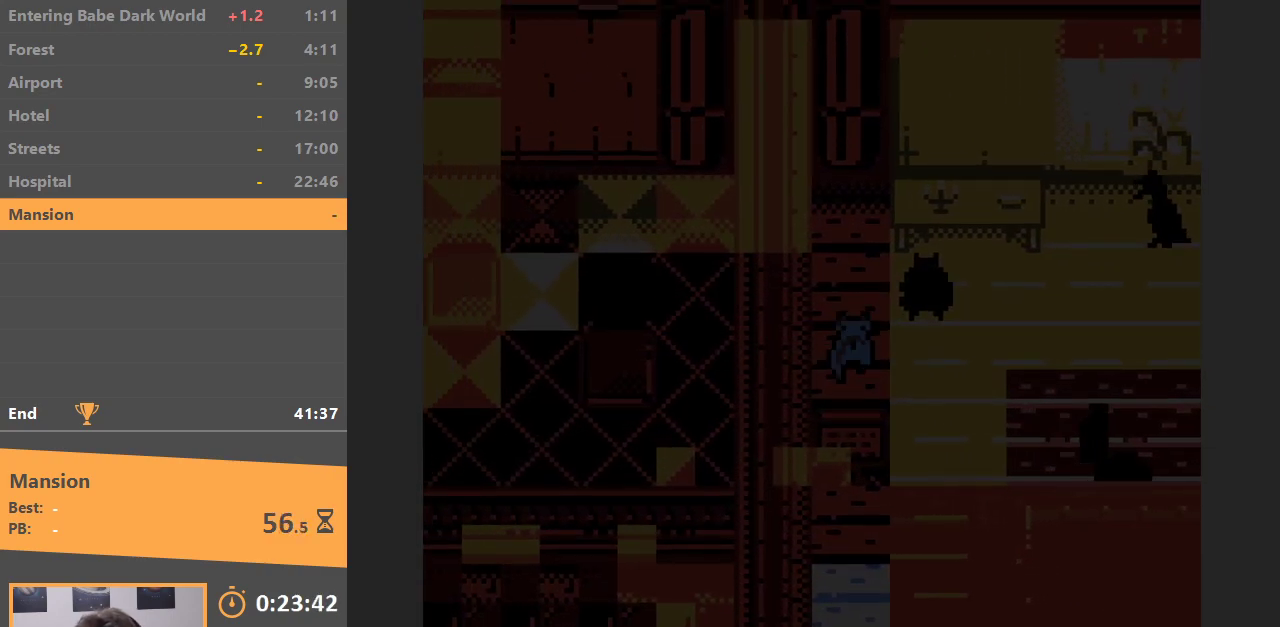
{"buttons": ["DPAD_RIGHT"], "events": []}
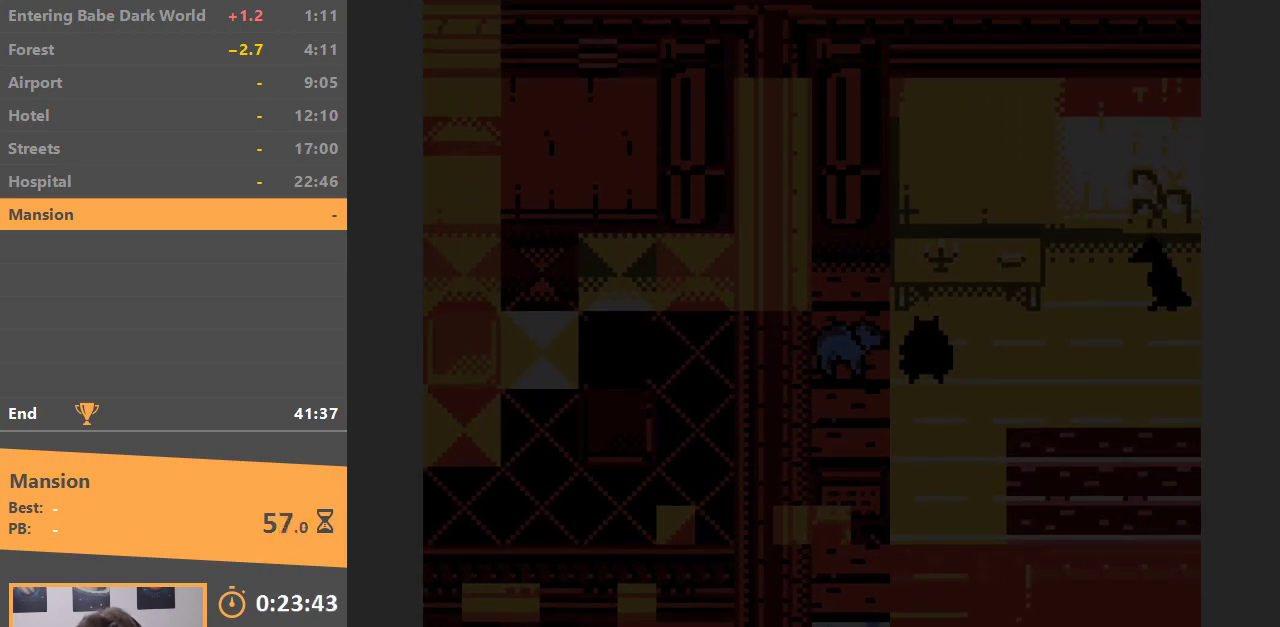
{"buttons": ["DPAD_RIGHT"], "events": [[50, "B", "down"], [150, "B", "up"]]}
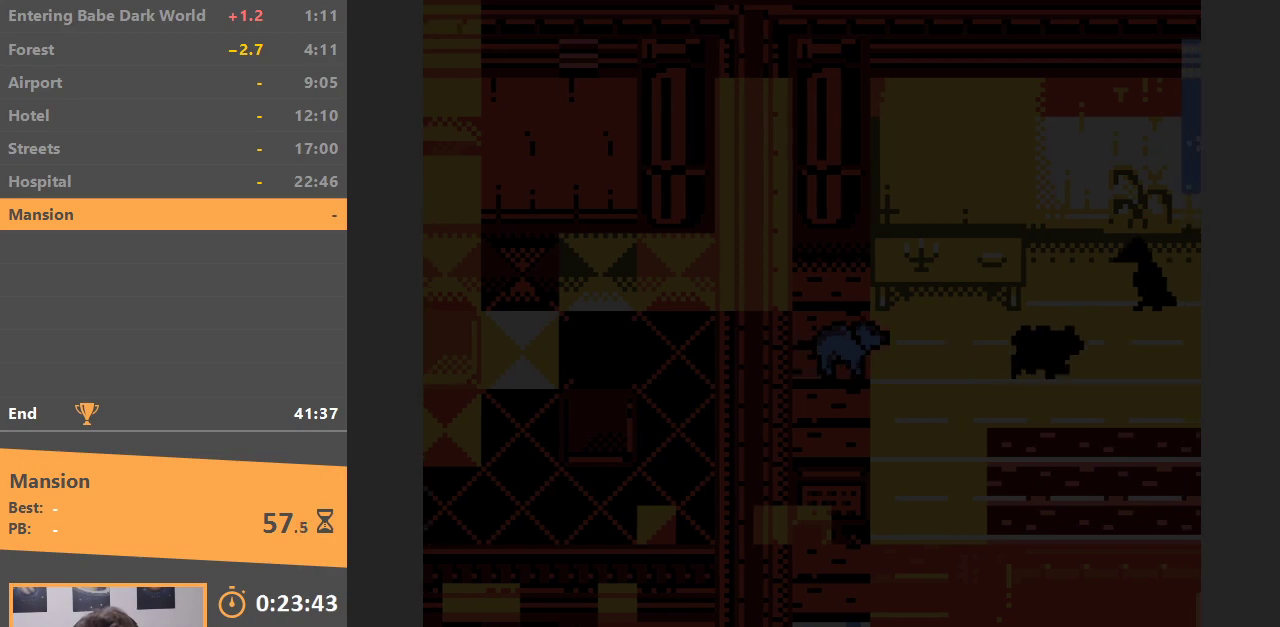
{"buttons": ["DPAD_RIGHT"], "events": []}
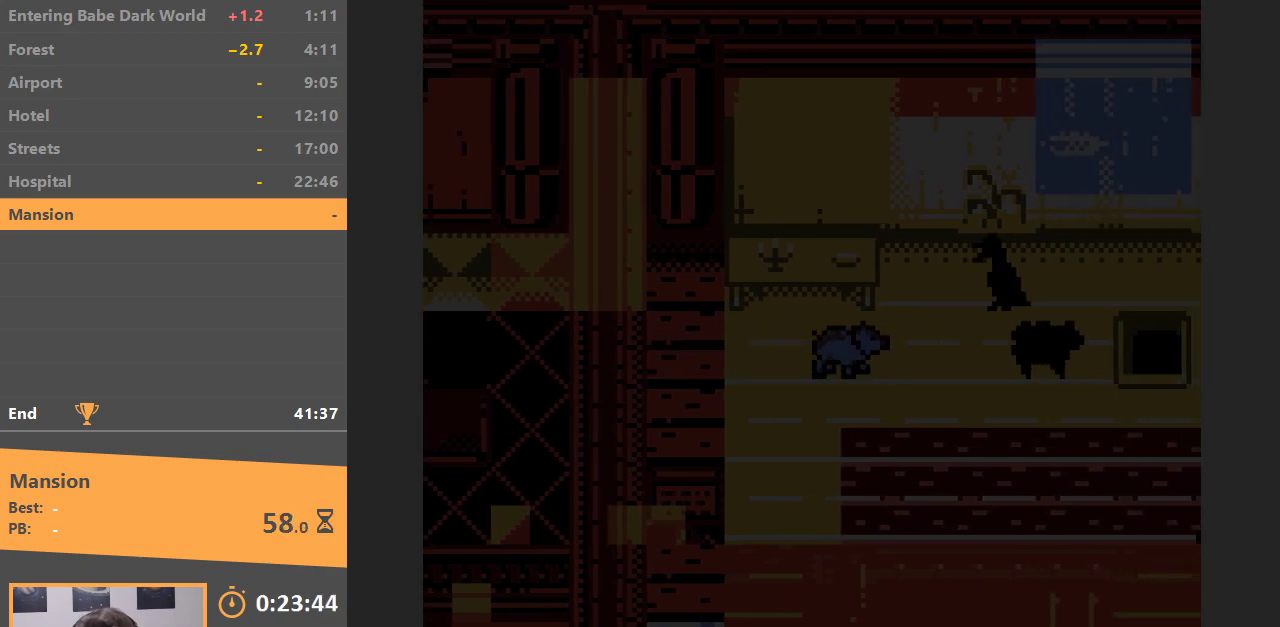
{"buttons": ["DPAD_RIGHT"], "events": []}
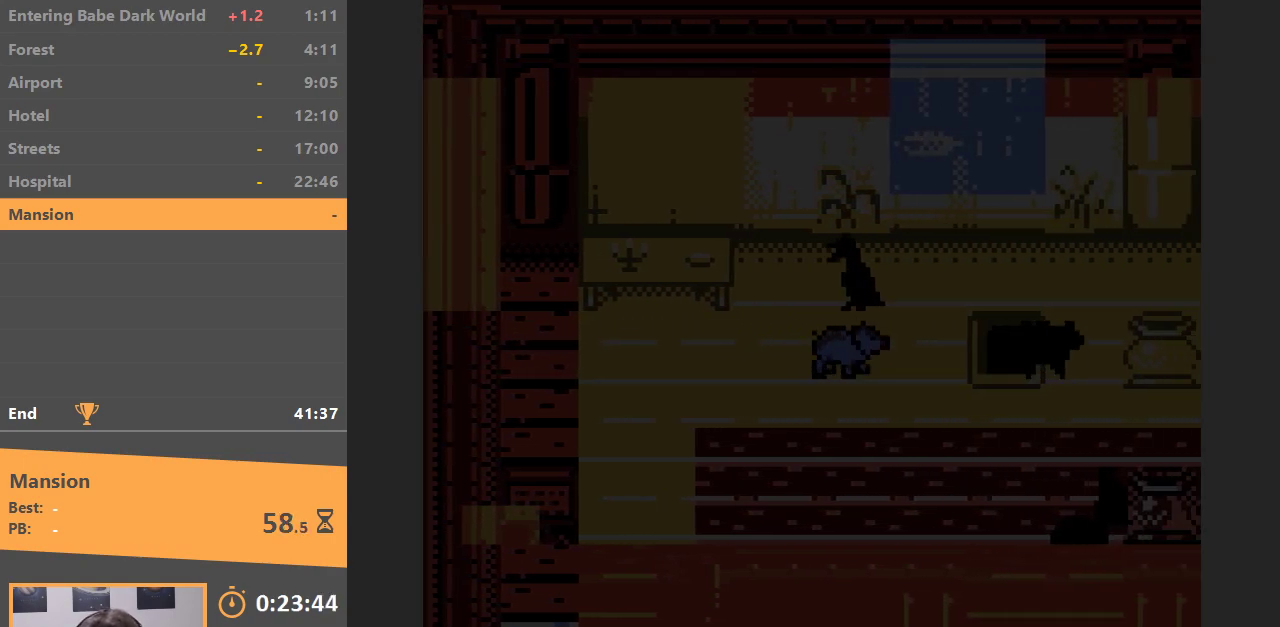
{"buttons": ["DPAD_UP"], "events": [[167, "DPAD_UP", "down"], [200, "DPAD_RIGHT", "up"]]}
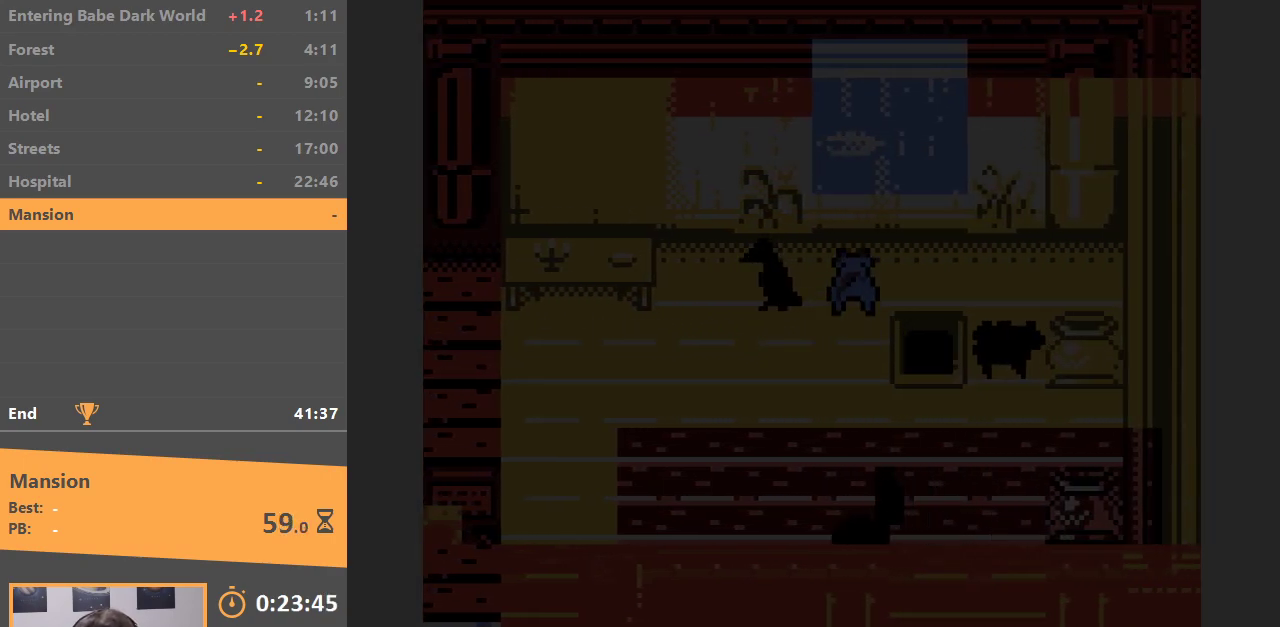
{"buttons": ["DPAD_DOWN"], "events": [[17, "DPAD_RIGHT", "down"], [33, "DPAD_UP", "up"], [400, "DPAD_DOWN", "down"], [400, "DPAD_RIGHT", "up"]]}
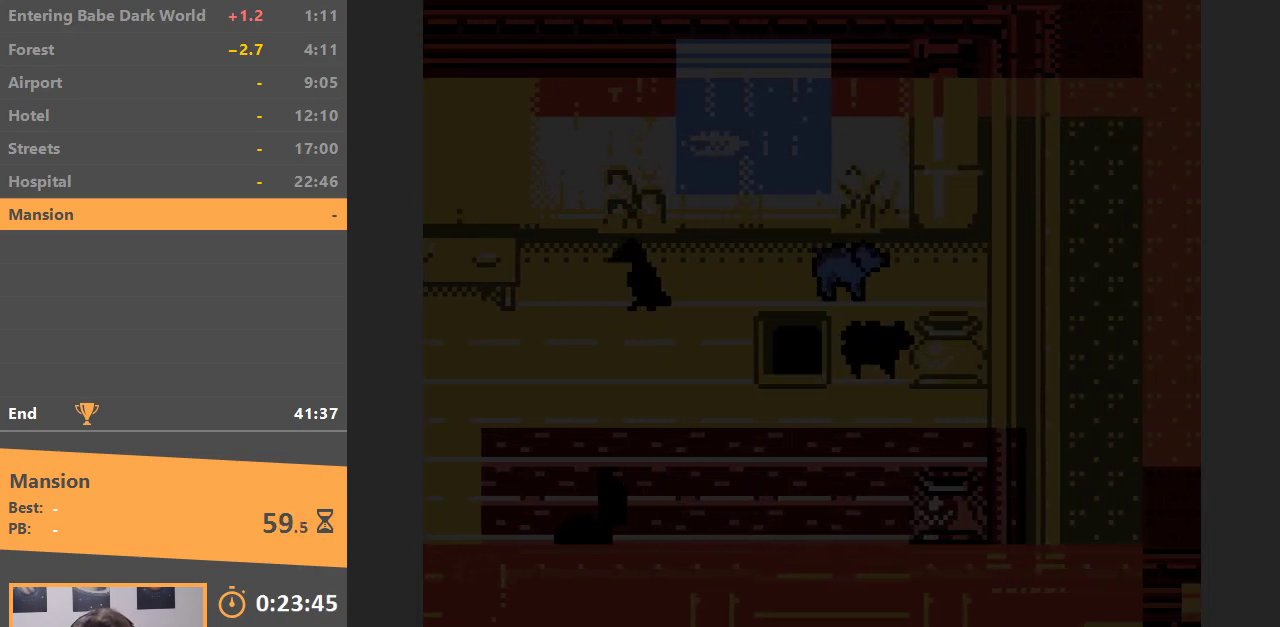
{"buttons": ["DPAD_DOWN"], "events": [[133, "B", "down"], [283, "B", "up"]]}
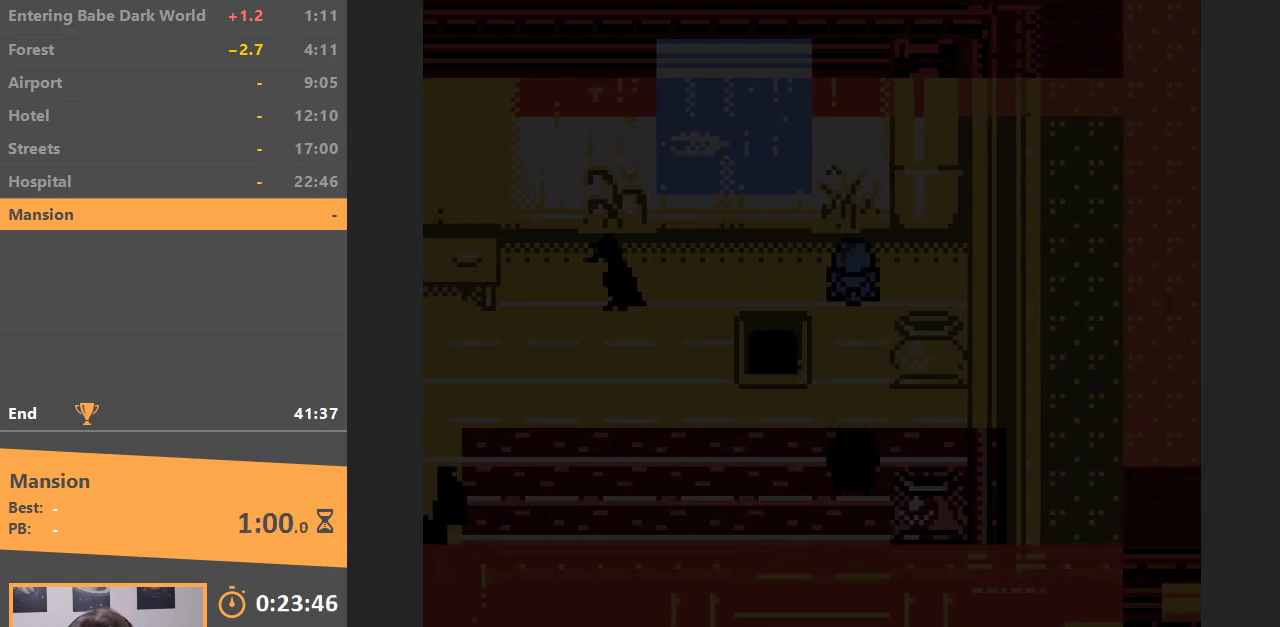
{"buttons": ["DPAD_DOWN"], "events": []}
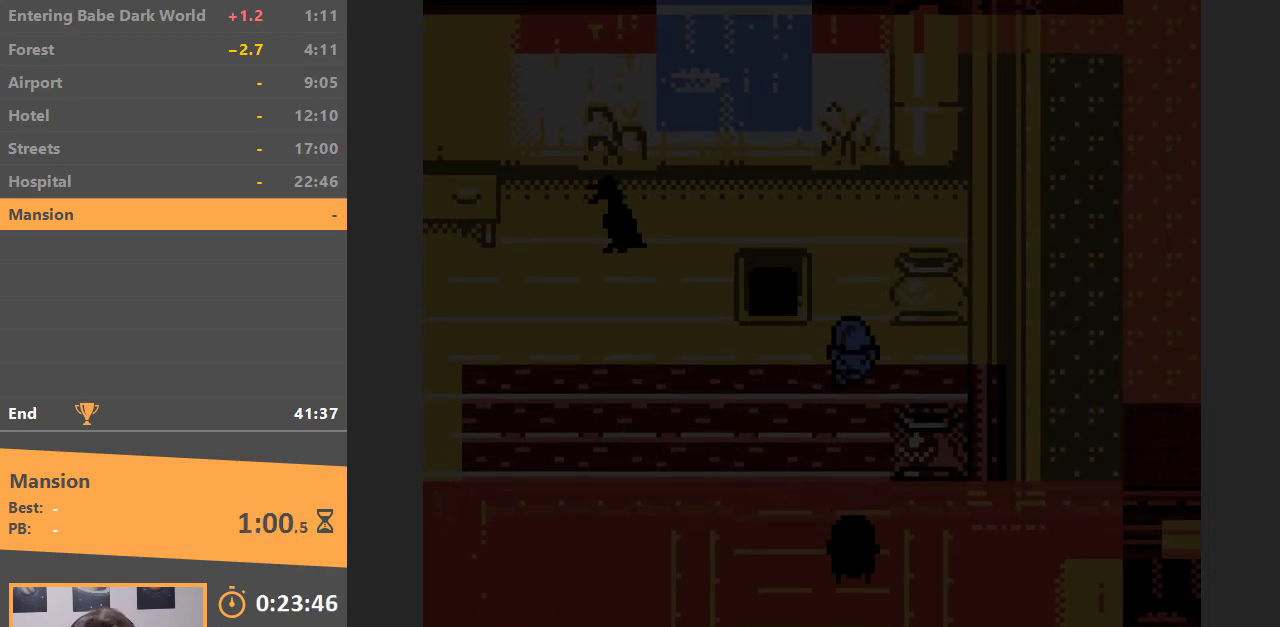
{"buttons": ["DPAD_DOWN"], "events": []}
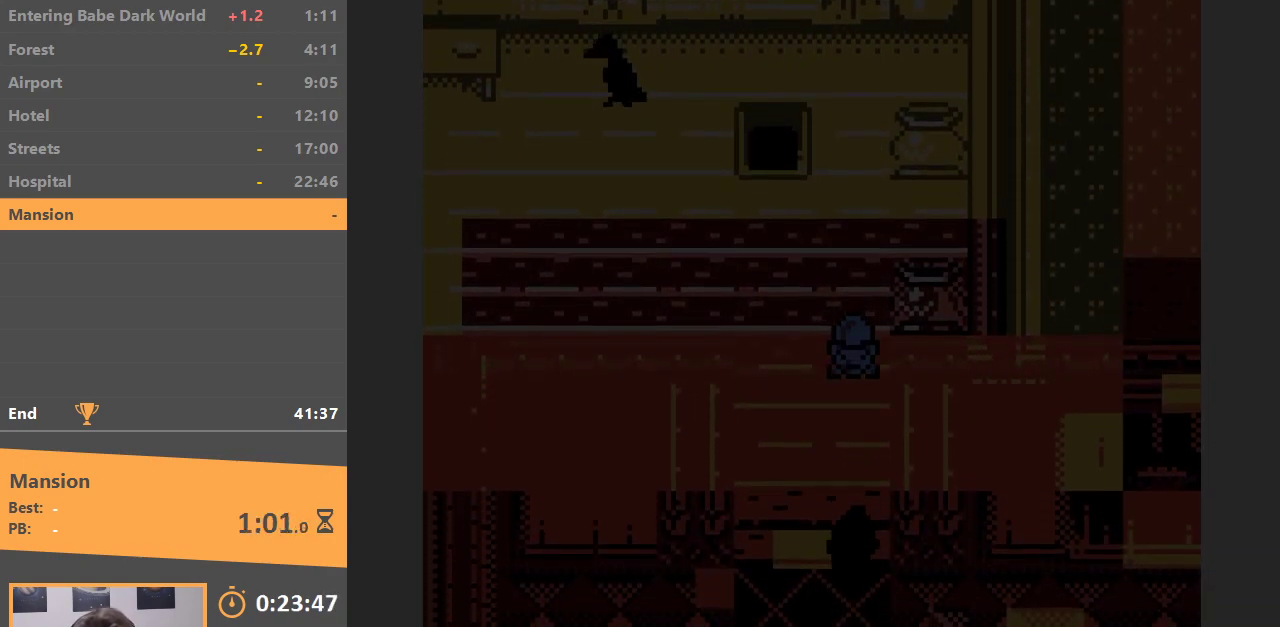
{"buttons": ["DPAD_DOWN"], "events": []}
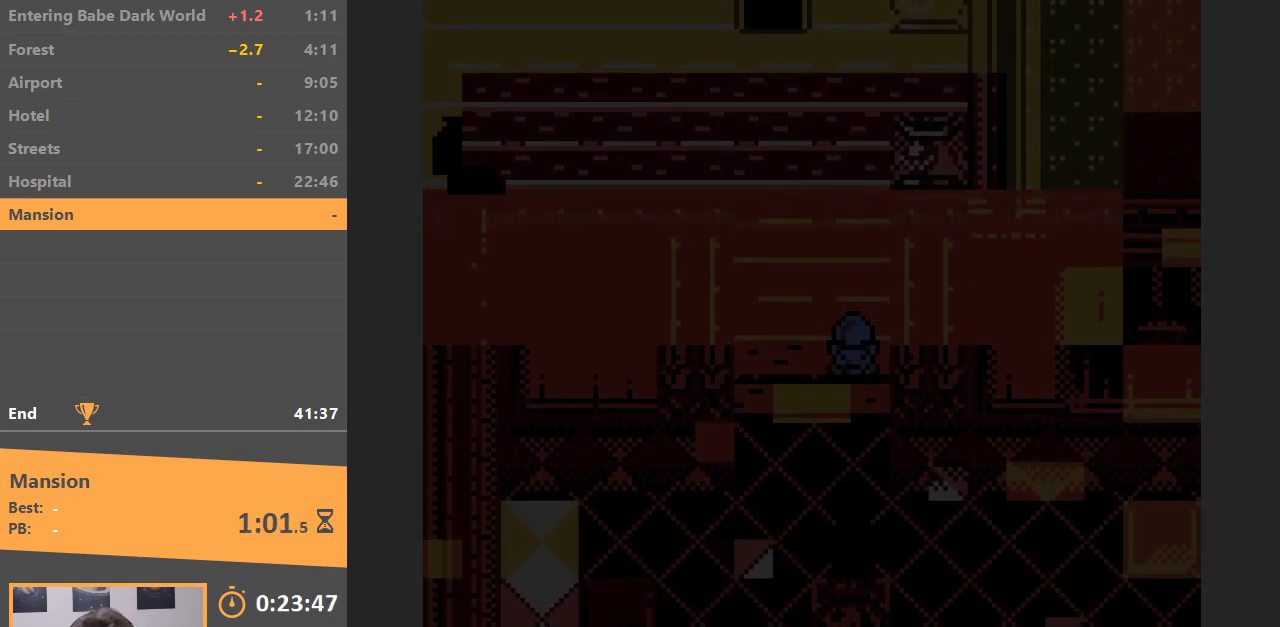
{"buttons": ["DPAD_LEFT"], "events": [[317, "DPAD_LEFT", "down"], [383, "DPAD_DOWN", "up"]]}
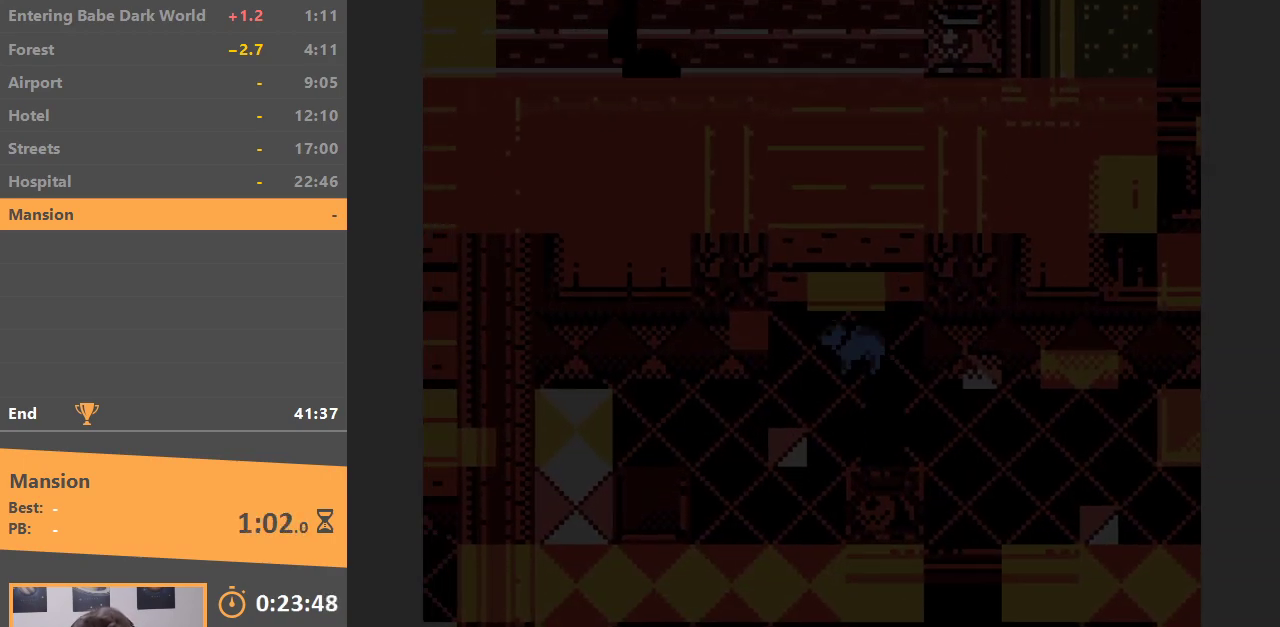
{"buttons": [], "events": [[83, "DPAD_DOWN", "down"], [133, "DPAD_LEFT", "up"], [333, "DPAD_DOWN", "up"]]}
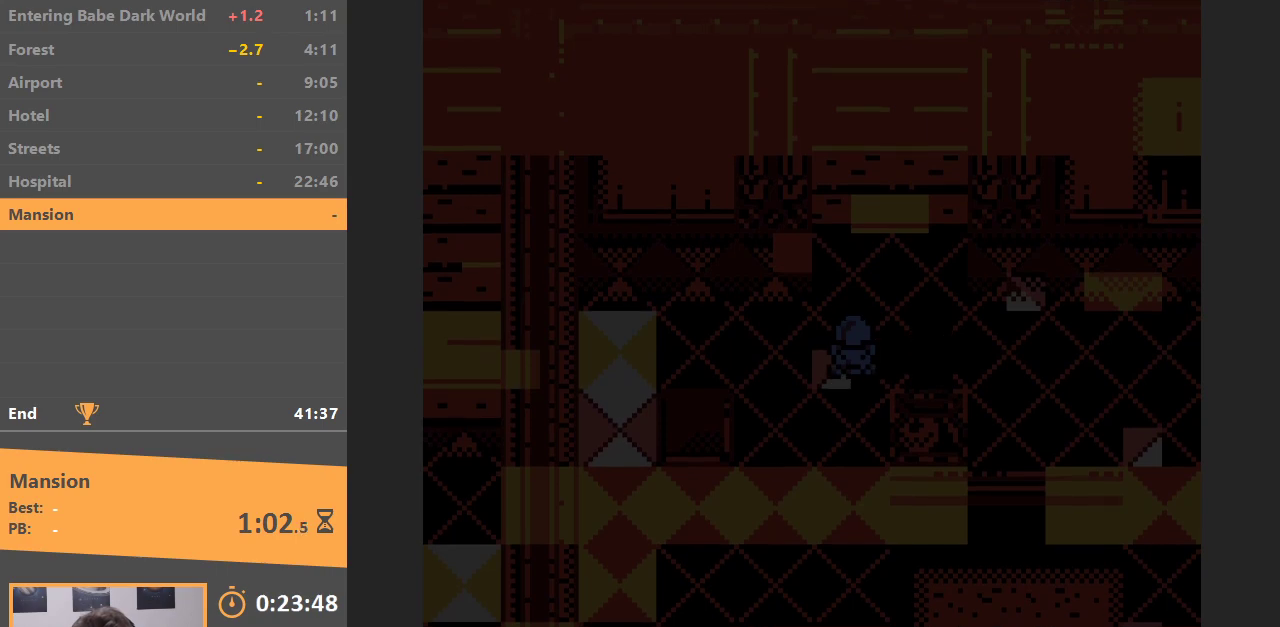
{"buttons": [], "events": [[67, "DPAD_RIGHT", "down"], [467, "DPAD_RIGHT", "up"]]}
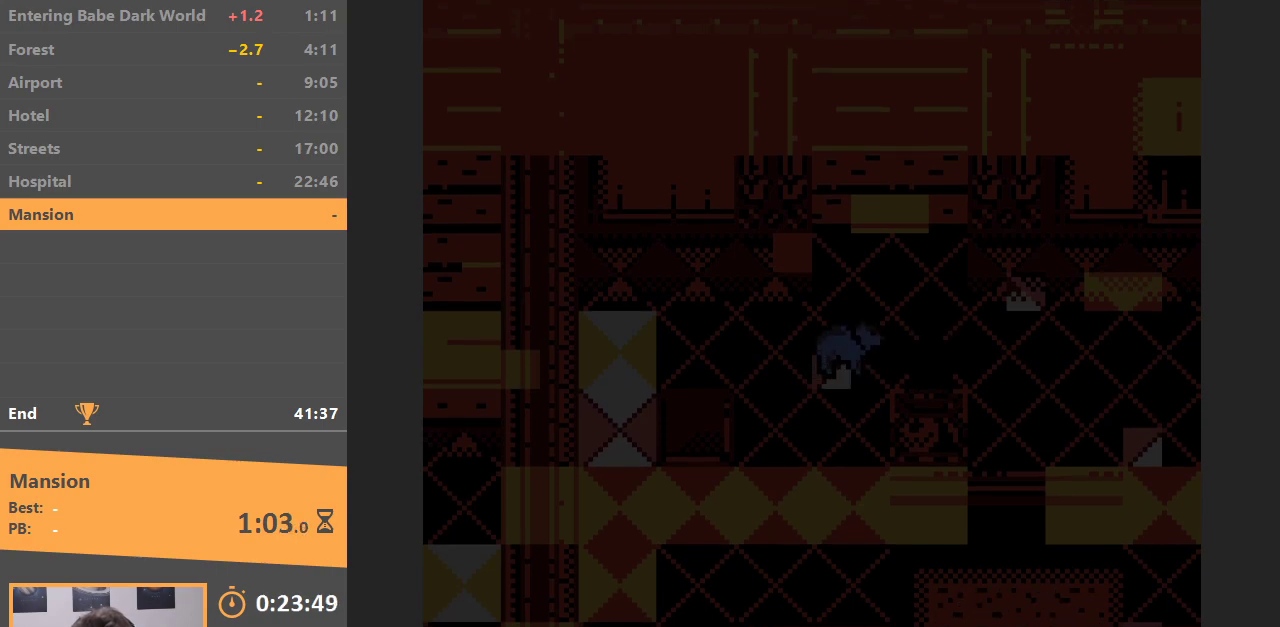
{"buttons": ["DPAD_DOWN"], "events": [[50, "DPAD_UP", "down"], [100, "DPAD_LEFT", "down"], [100, "DPAD_UP", "up"], [117, "DPAD_DOWN", "down"], [133, "DPAD_LEFT", "up"]]}
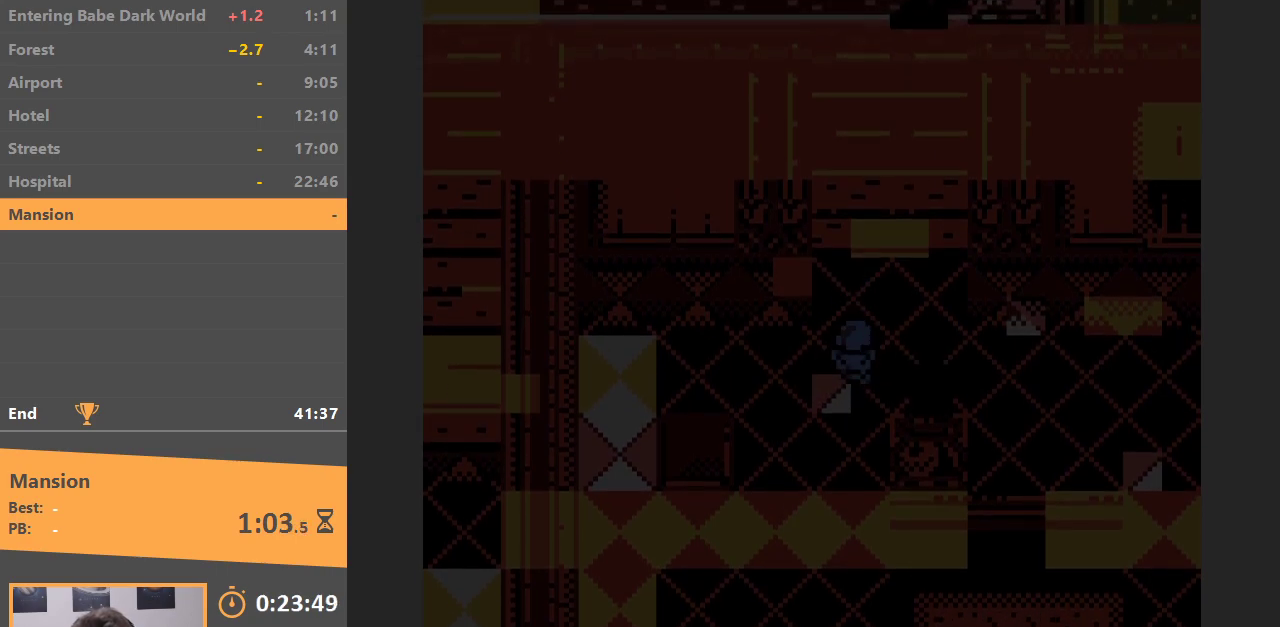
{"buttons": ["DPAD_RIGHT"], "events": [[450, "DPAD_RIGHT", "down"], [483, "DPAD_DOWN", "up"]]}
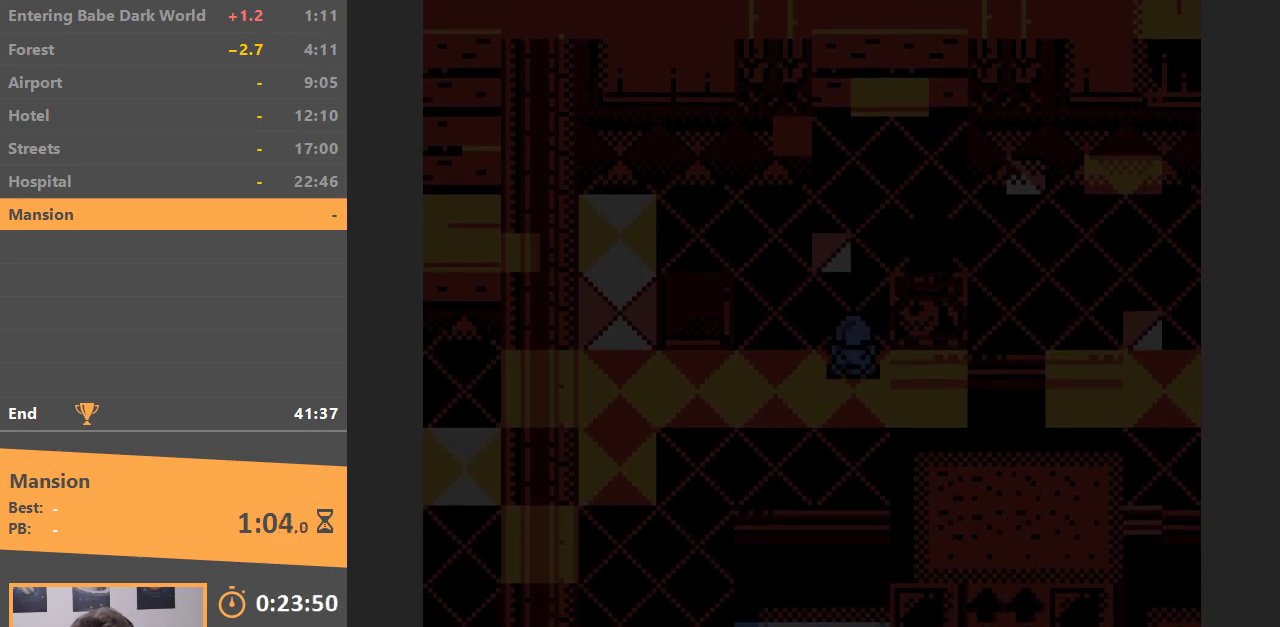
{"buttons": ["DPAD_RIGHT"], "events": []}
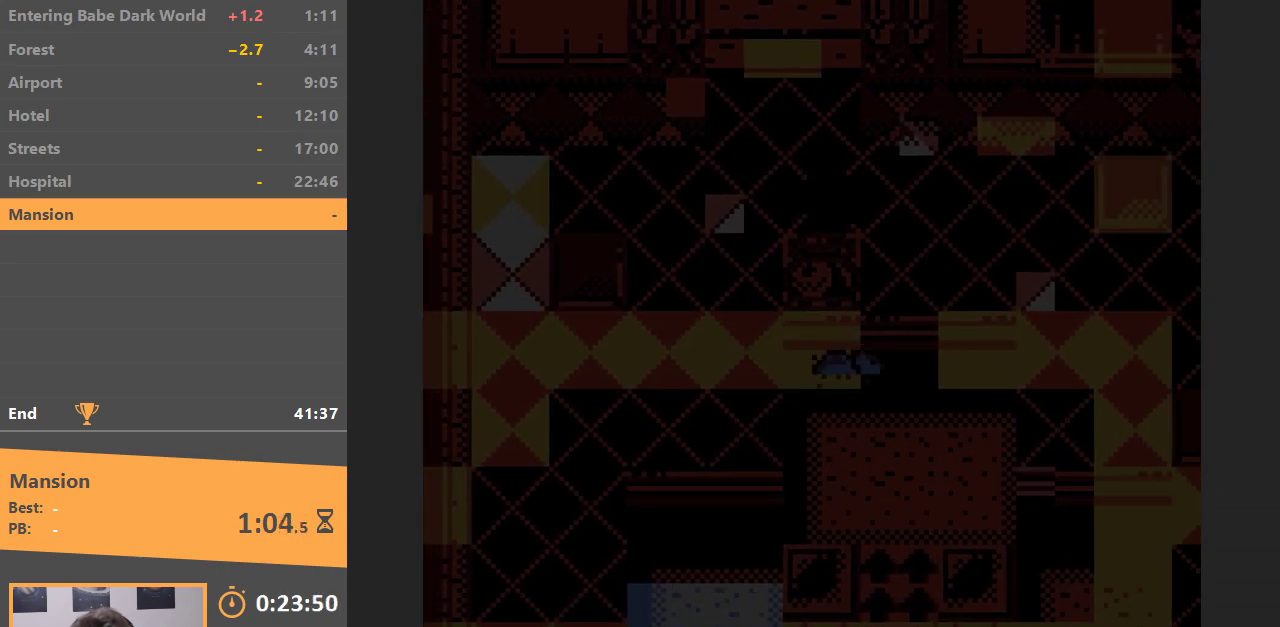
{"buttons": ["DPAD_DOWN"], "events": [[233, "DPAD_DOWN", "down"], [300, "DPAD_RIGHT", "up"]]}
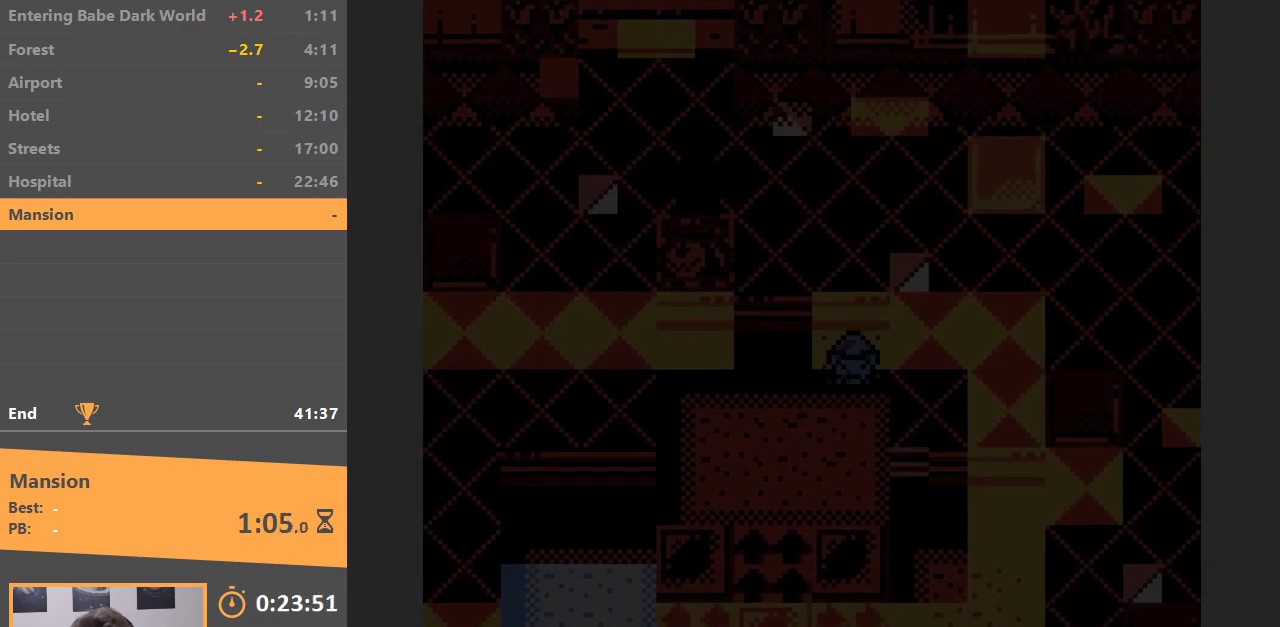
{"buttons": ["DPAD_DOWN"], "events": []}
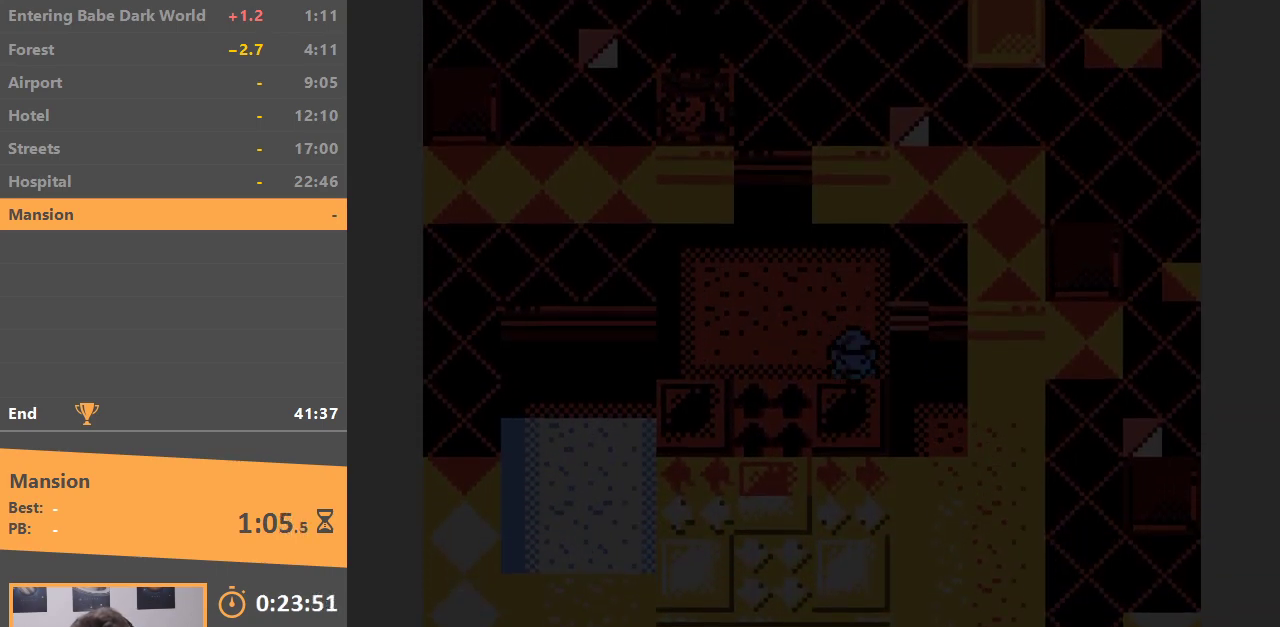
{"buttons": ["DPAD_UP"], "events": [[400, "DPAD_DOWN", "up"], [400, "DPAD_UP", "down"]]}